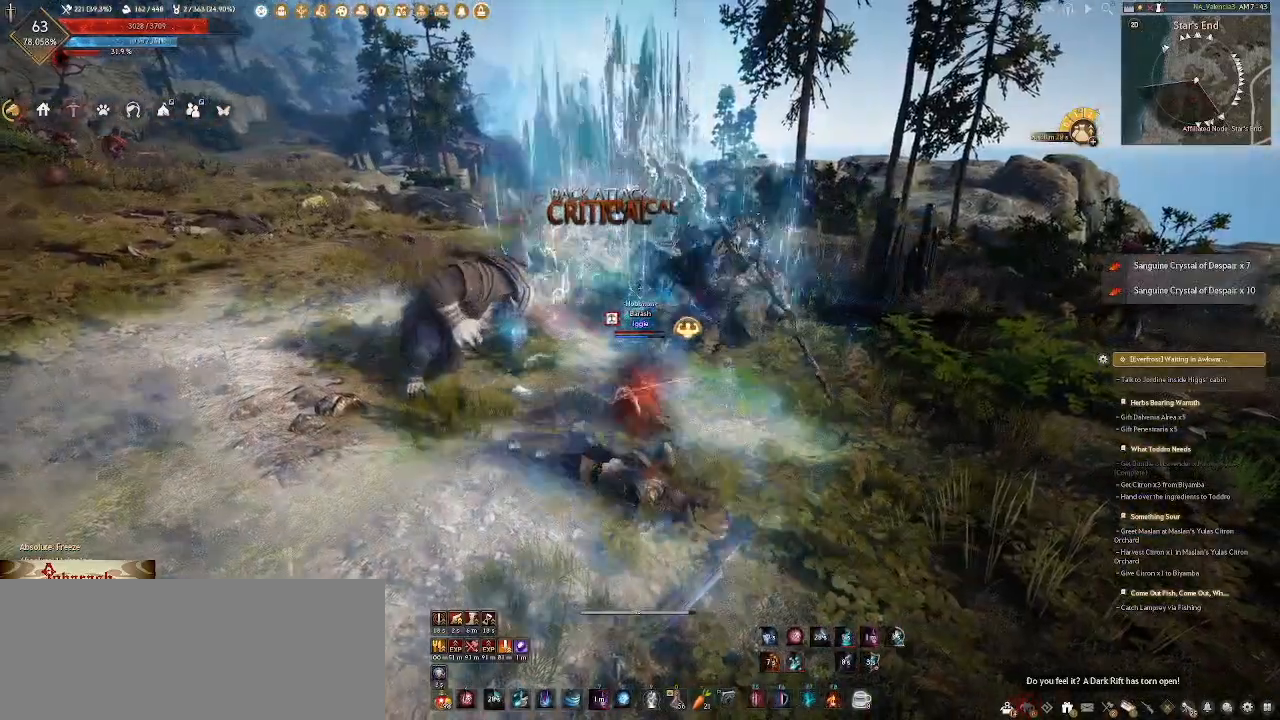
Gameplay with keyboard and mouse; each line is a JSON object with the keys and mouse buttons held at the frame after it. "events" lists presses ("down") and releases ("up") of ".", "/", "0", "1", "2", "3", "4", "5", "6", "7", "8", "9", "a", "alt_l", "alt_r", "b", "backslash", "backspace", "c", "caps_lock", "comma", "ctrl_l", "ctrl_r", "d", "e", "equals", "escape", "f", "f1", "f10", "f11", "f12", "f2", "f3", "f4", "f5", "f6", "f7", "f8", "f9", "g", "h", "i", "j", "k", "l", "lbracket", "m", "minus", "n", "o", "p", "q", "quote", "r", "rbracket", "return", "s", "semicolon", "shift_l", "shift_r", "space", "super_l", "super_r", "t", "tab", "tilde", "u", "v", "w", "x", "y", "z", "mouse_left", "mouse_wheel" and "mouse_right" between this image and that frame as [ms after this image, input, new state], when the widget could be followed in between. "mouse_left", "mouse_wheel", "mouse_right" = the "left", "wheel", "right" buttons of the "mouse" list. No other keys are recorded. "wheel" means that the mouse wheel is clicked or scrolled. Not read: mouse_mb4 mouse_move.
{"keys": [], "mouse": ["right"], "events": []}
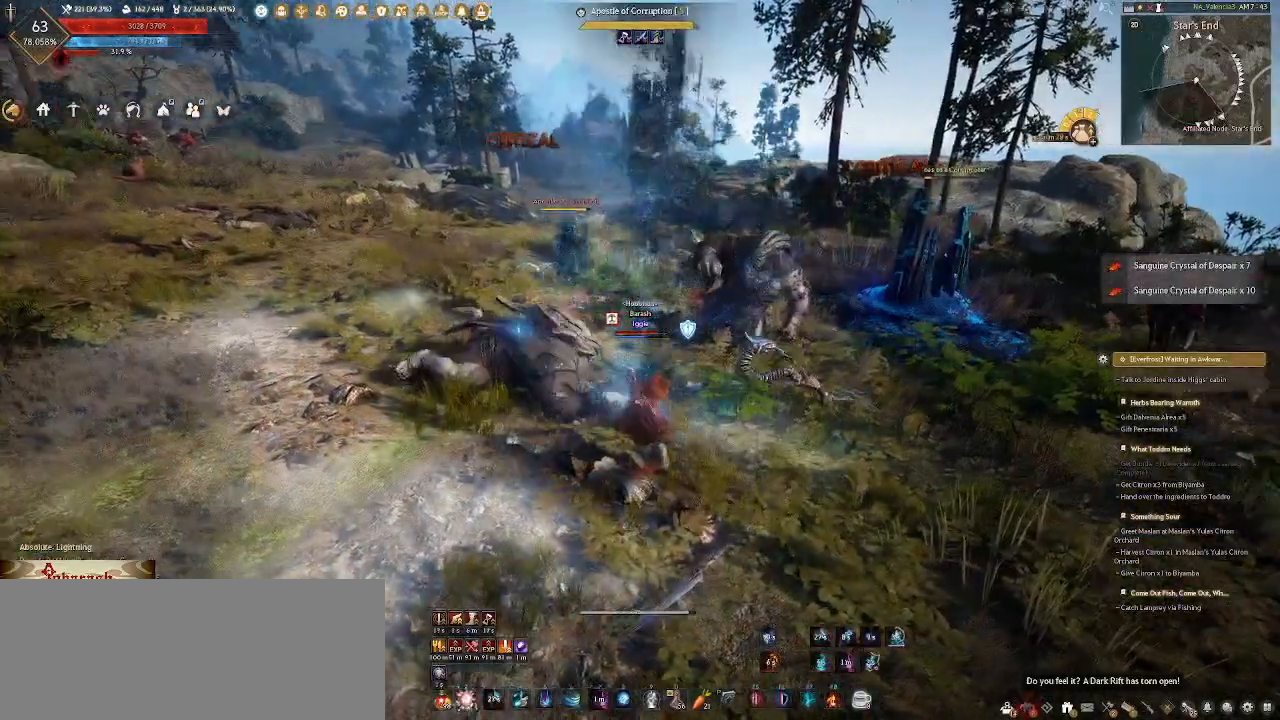
{"keys": [], "mouse": ["right"], "events": []}
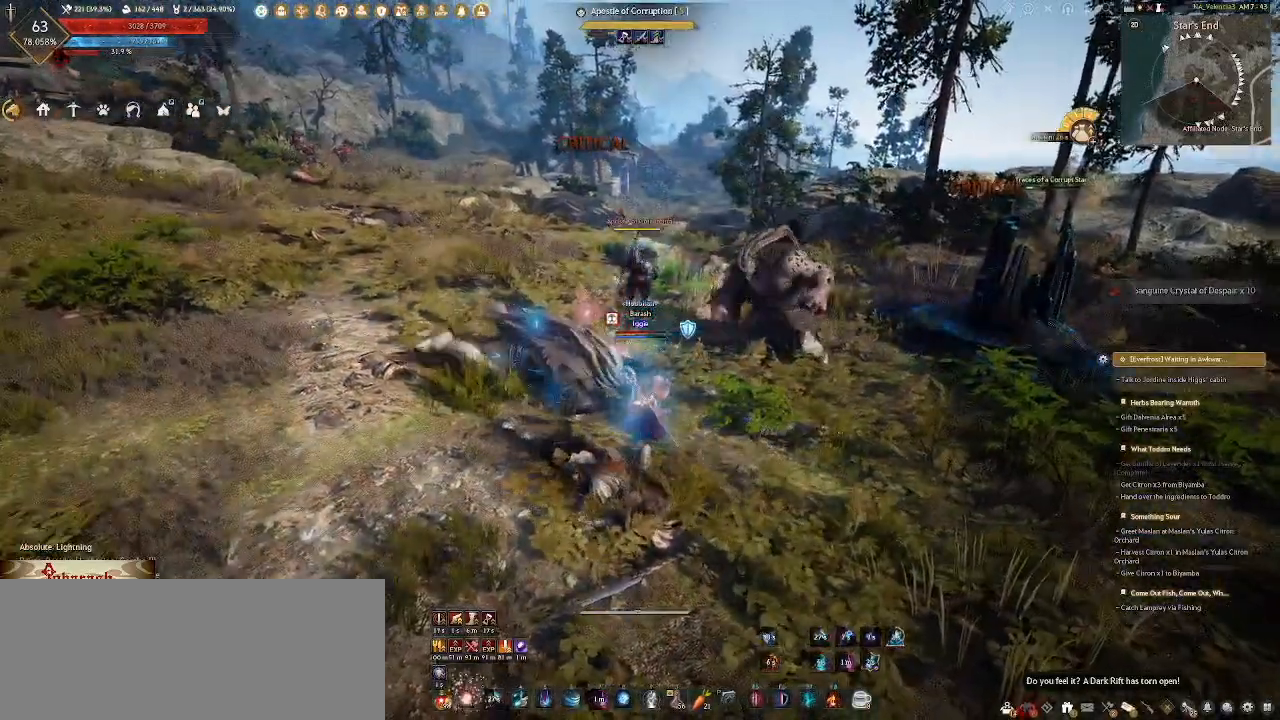
{"keys": [], "mouse": [], "events": [[100, "mouse_right", "up"], [333, "mouse_right", "down"], [433, "mouse_right", "up"]]}
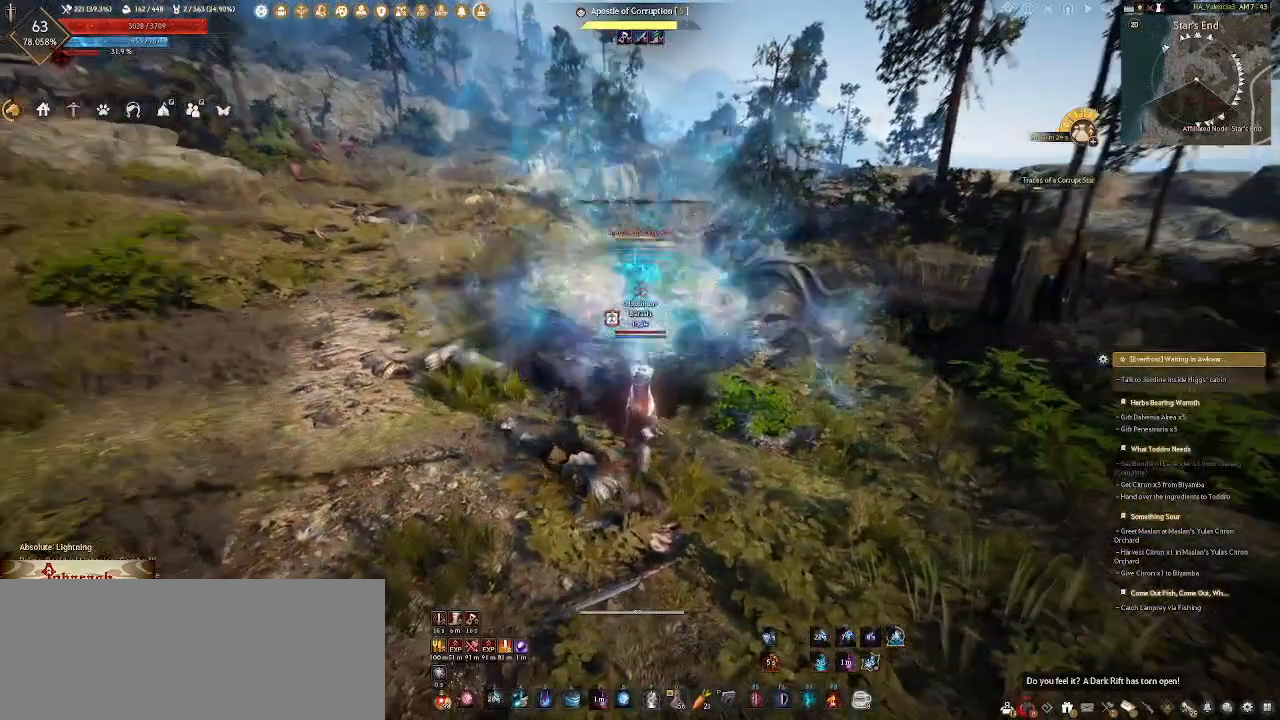
{"keys": [], "mouse": ["right"], "events": [[33, "mouse_right", "down"], [117, "mouse_right", "up"], [200, "mouse_right", "down"], [283, "mouse_right", "up"], [383, "mouse_right", "down"]]}
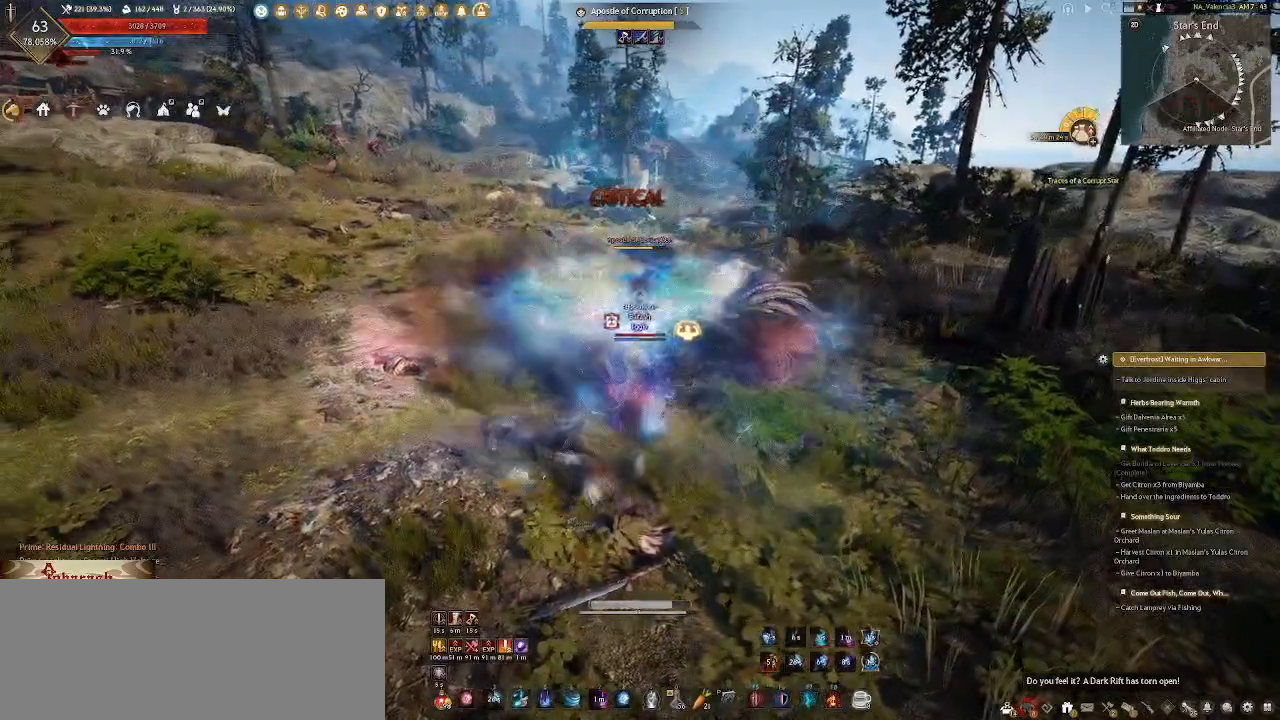
{"keys": [], "mouse": [], "events": [[150, "mouse_right", "up"], [233, "mouse_right", "down"], [350, "mouse_right", "up"]]}
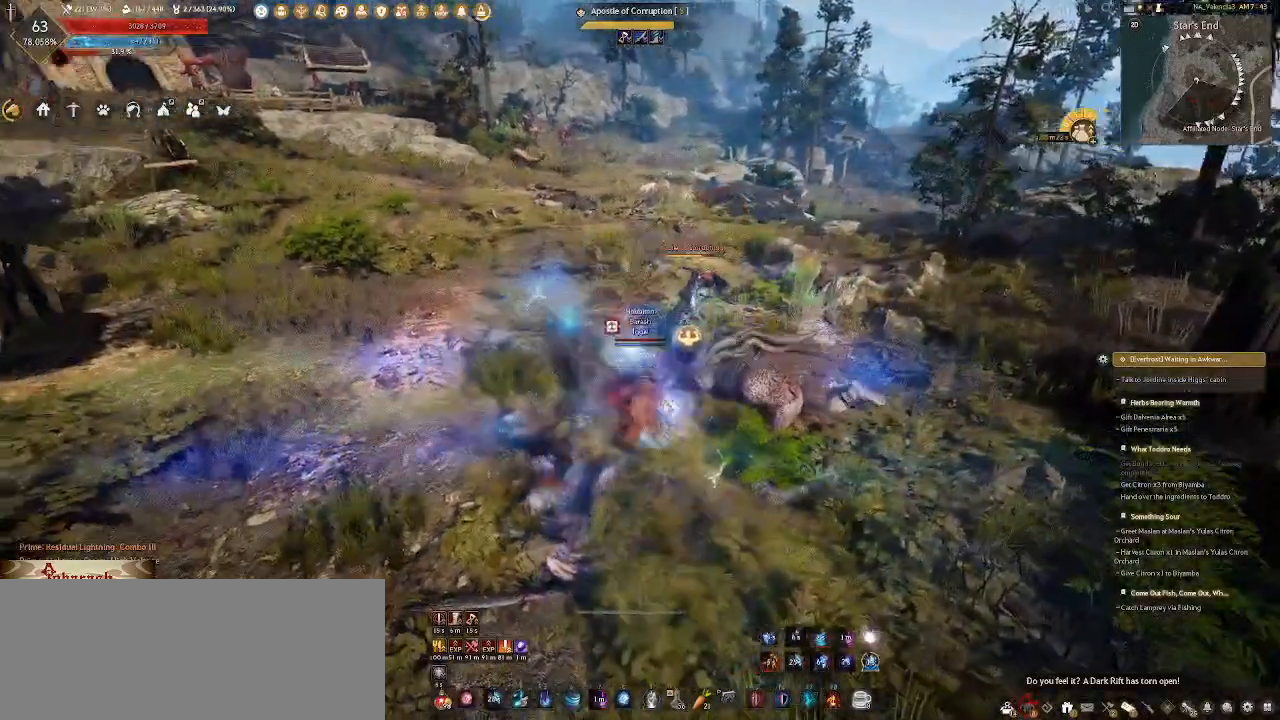
{"keys": [], "mouse": [], "events": []}
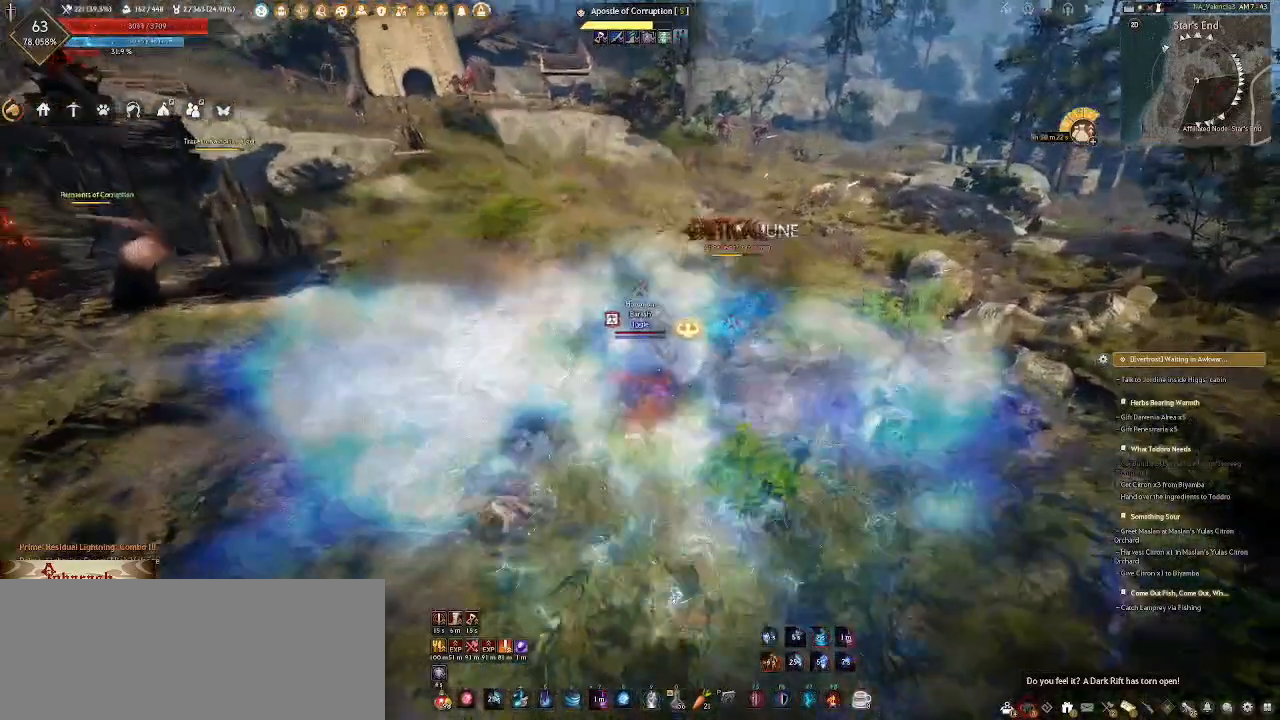
{"keys": ["a"], "mouse": ["right"], "events": [[233, "a", "down"], [483, "mouse_right", "down"]]}
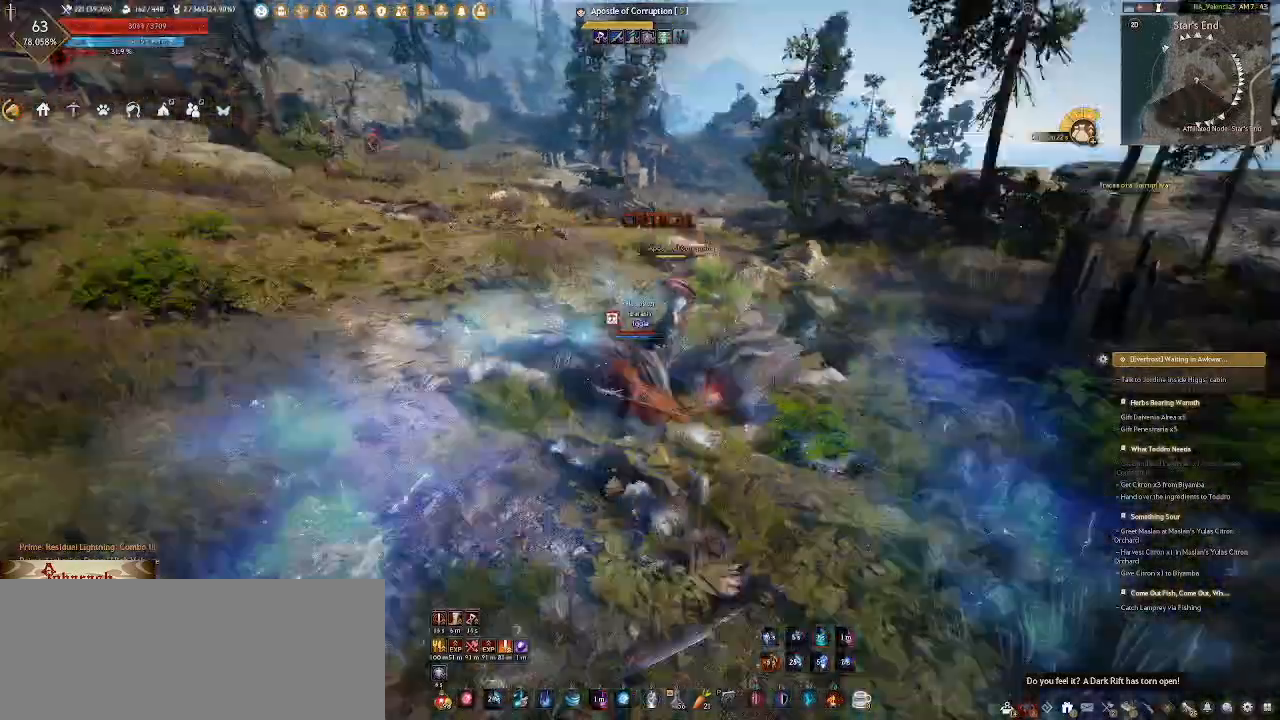
{"keys": ["a"], "mouse": ["right"], "events": []}
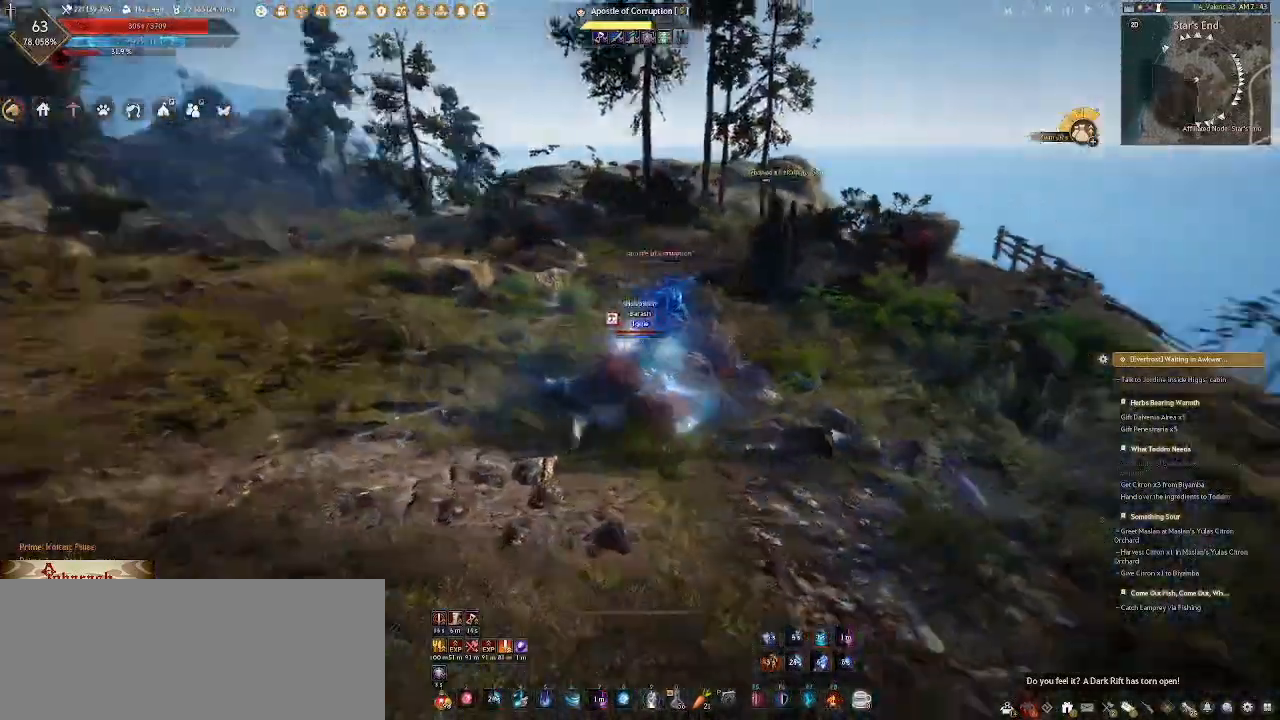
{"keys": ["a"], "mouse": ["right"], "events": []}
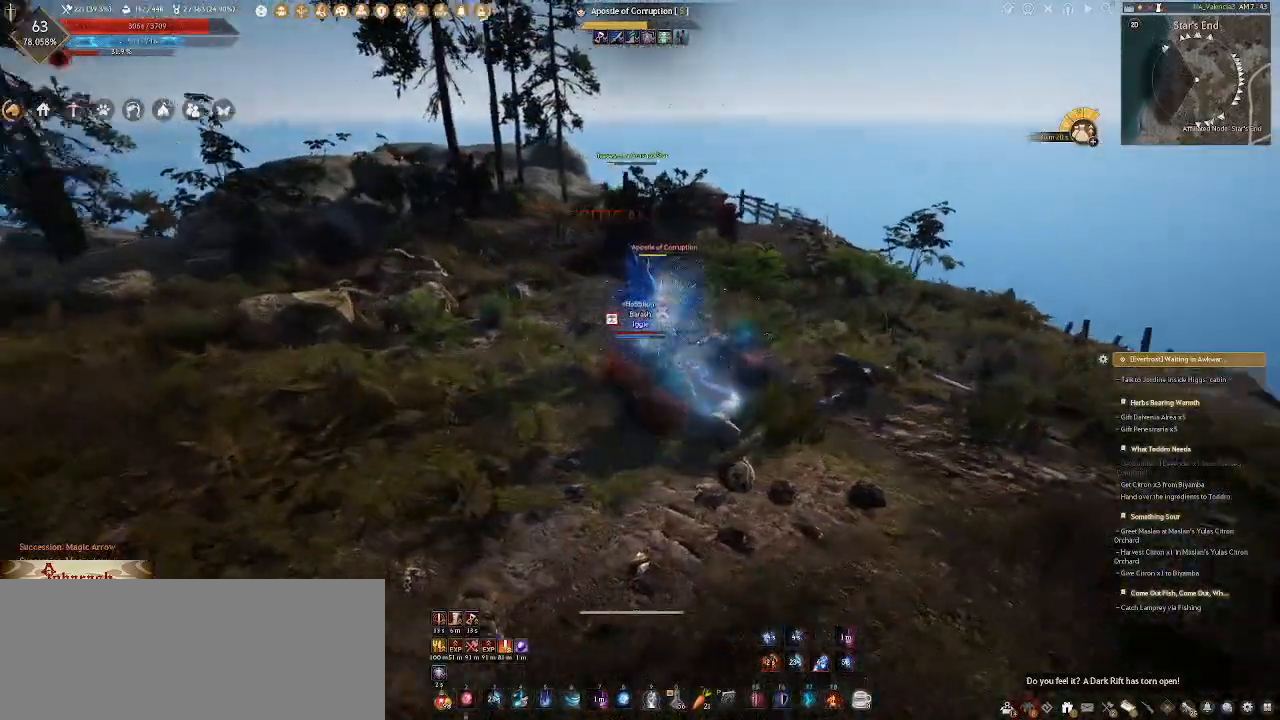
{"keys": ["a", "s"], "mouse": ["right"], "events": [[17, "s", "down"]]}
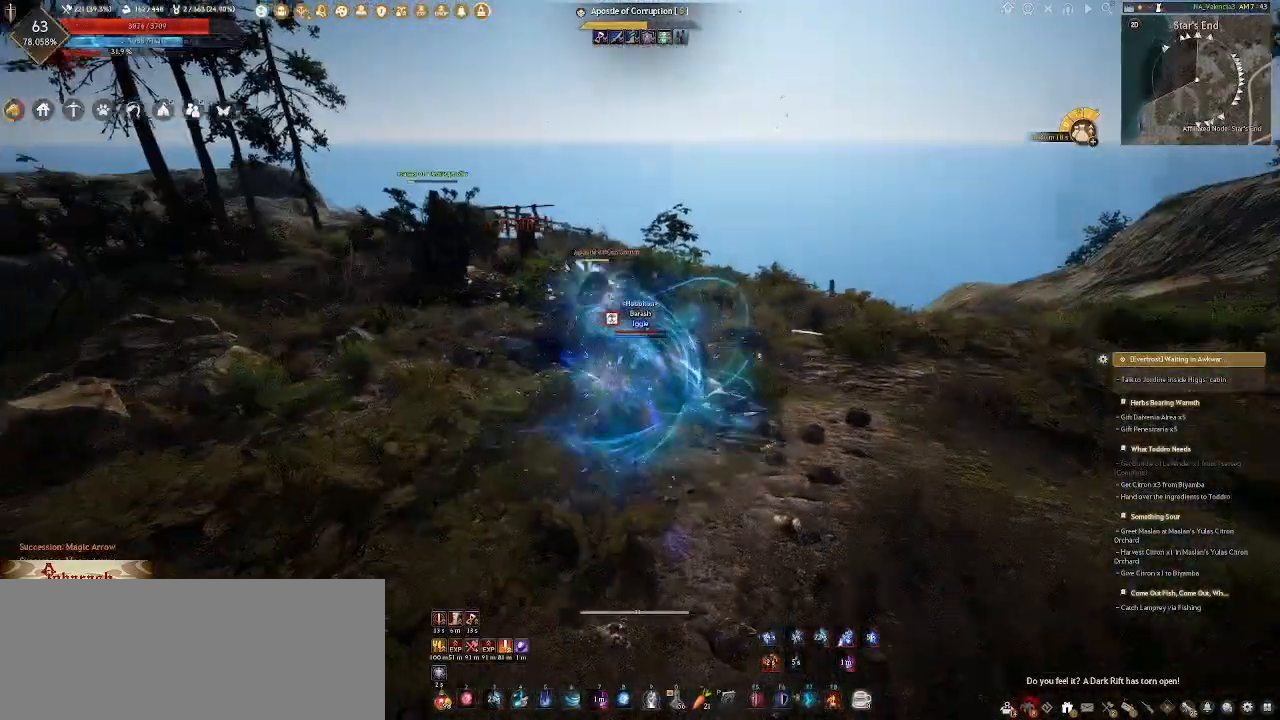
{"keys": ["a", "s"], "mouse": ["right"], "events": []}
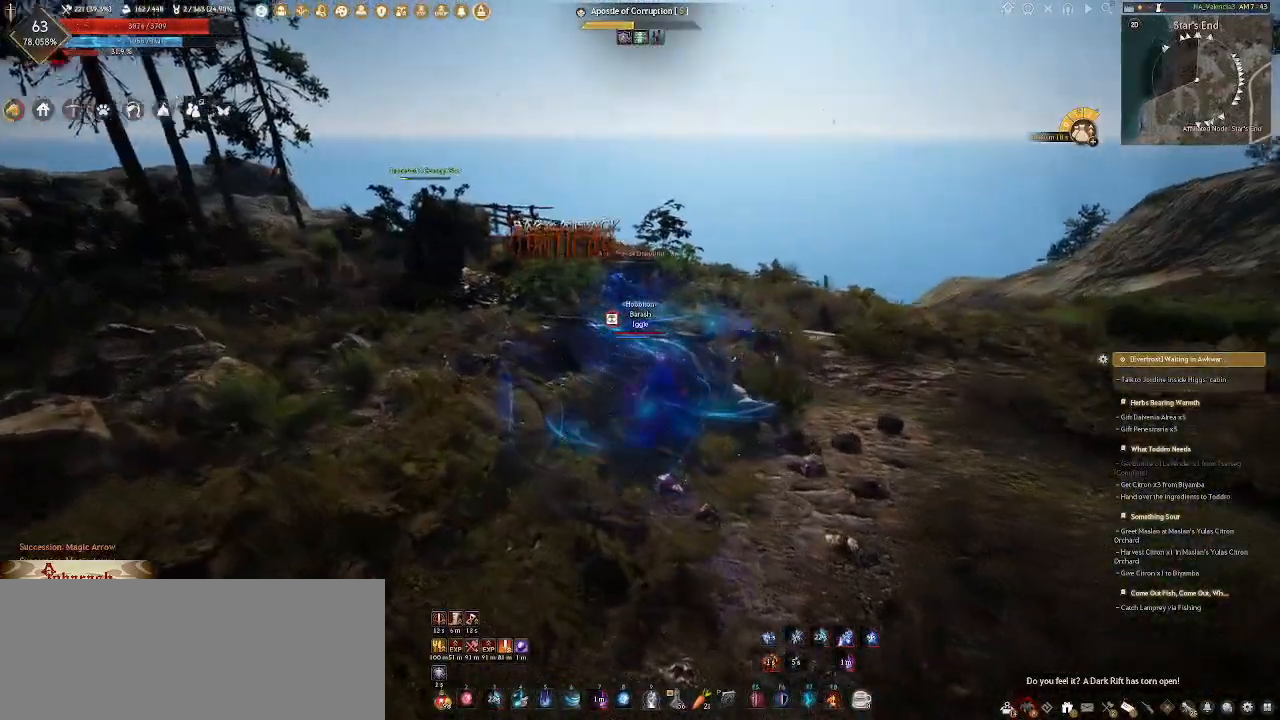
{"keys": [], "mouse": [], "events": [[167, "a", "up"], [200, "mouse_right", "up"], [217, "s", "up"]]}
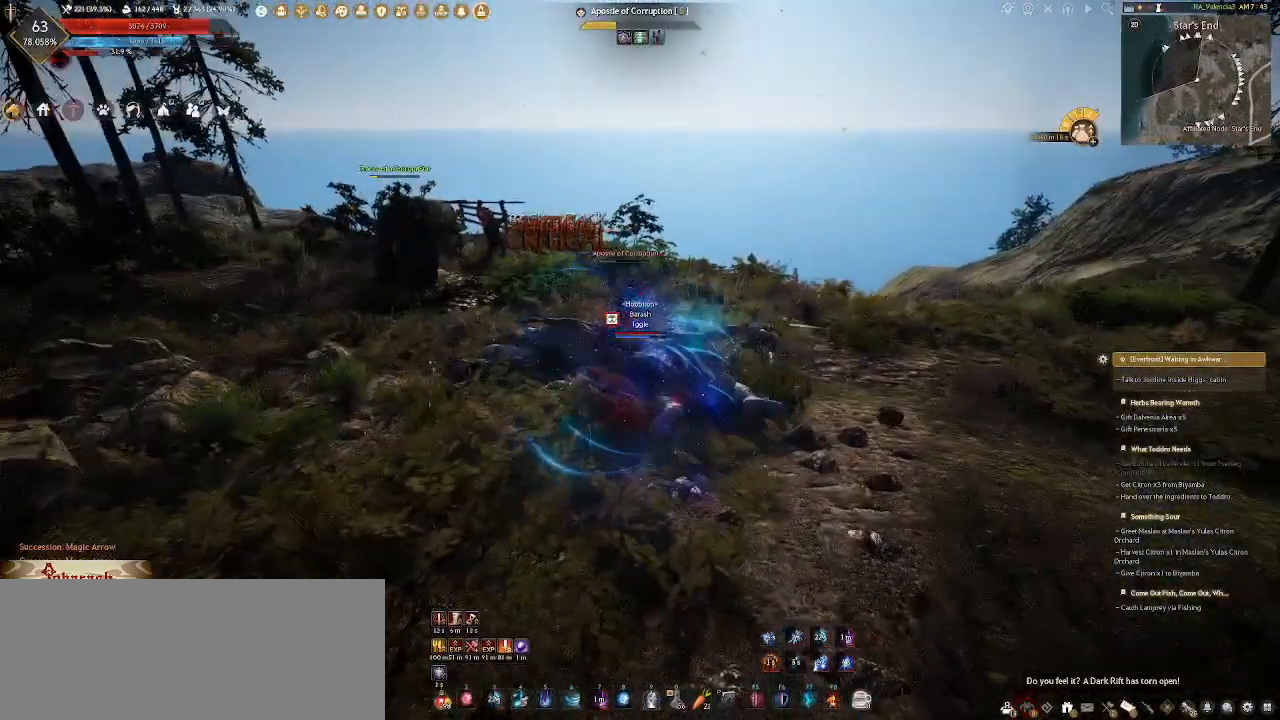
{"keys": ["a"], "mouse": [], "events": [[117, "a", "down"]]}
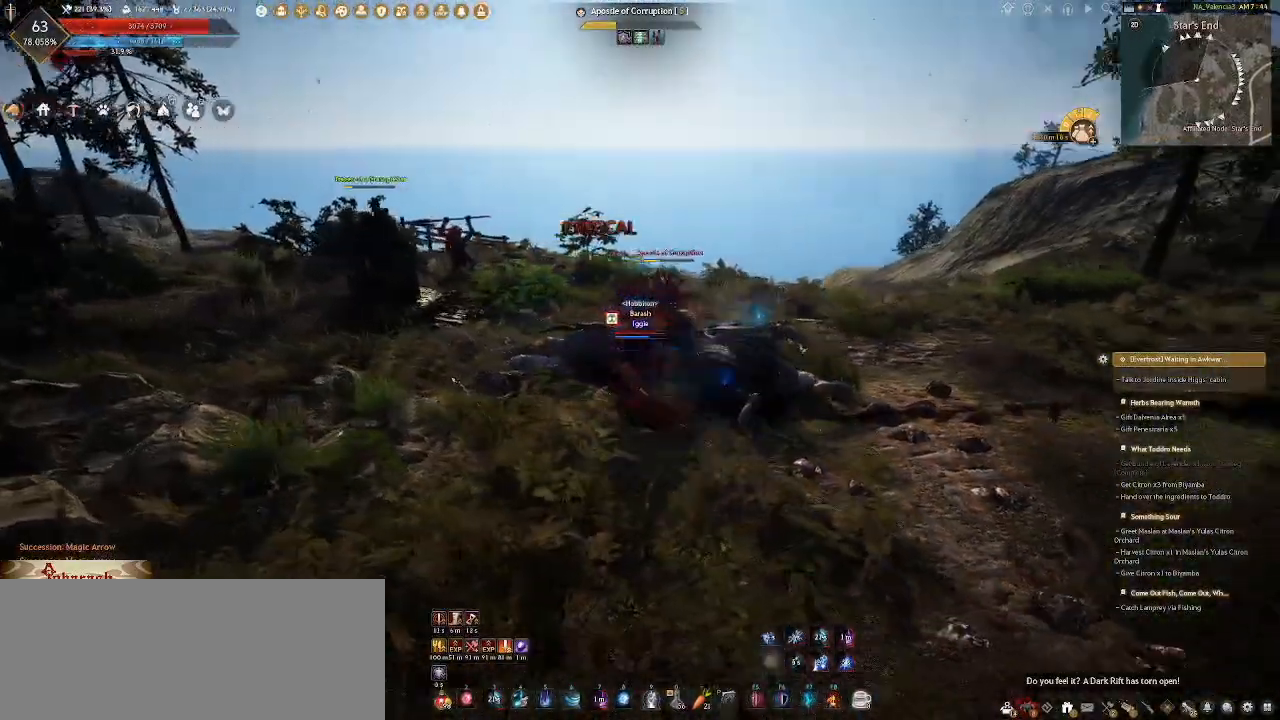
{"keys": ["d"], "mouse": ["wheel"], "events": [[100, "a", "up"], [100, "mouse_wheel", "down"], [150, "d", "down"], [383, "mouse_right", "down"], [500, "mouse_right", "up"]]}
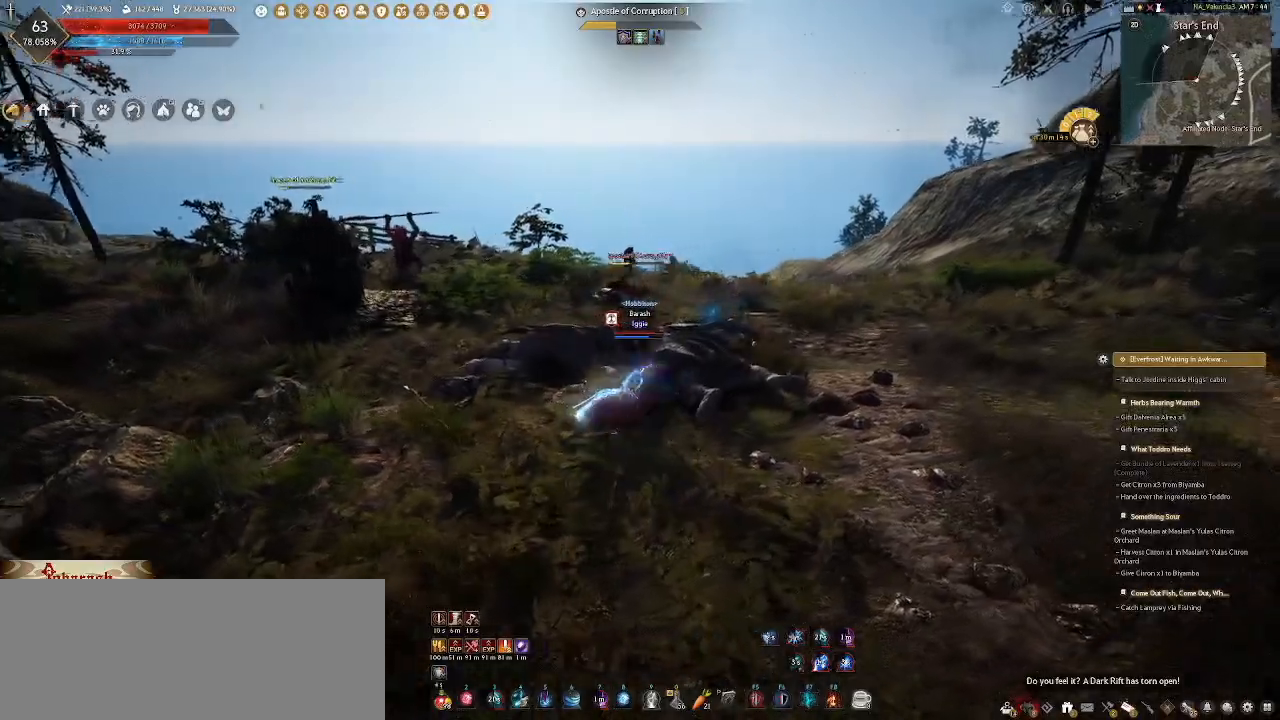
{"keys": ["d"], "mouse": [], "events": [[100, "mouse_right", "down"], [183, "mouse_right", "up"], [300, "mouse_wheel", "up"]]}
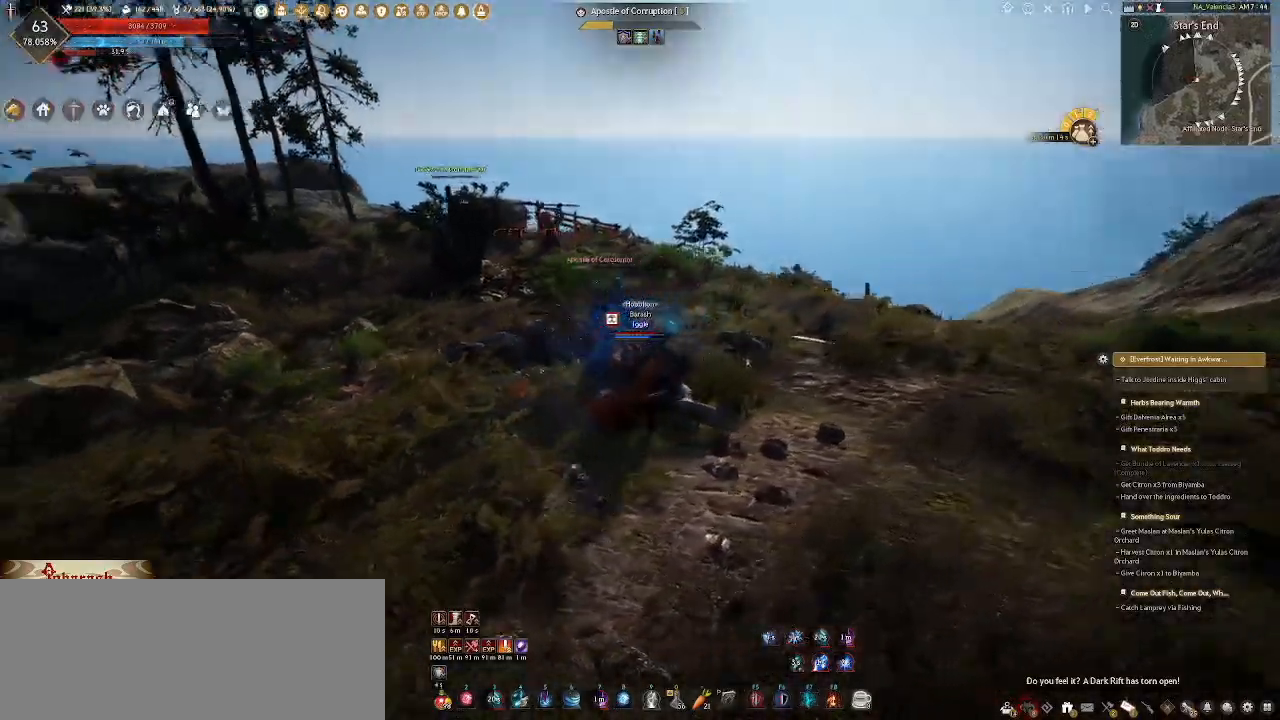
{"keys": ["d"], "mouse": [], "events": [[67, "mouse_right", "down"], [150, "mouse_right", "up"], [233, "mouse_right", "down"], [300, "mouse_right", "up"], [400, "mouse_right", "down"], [483, "mouse_right", "up"]]}
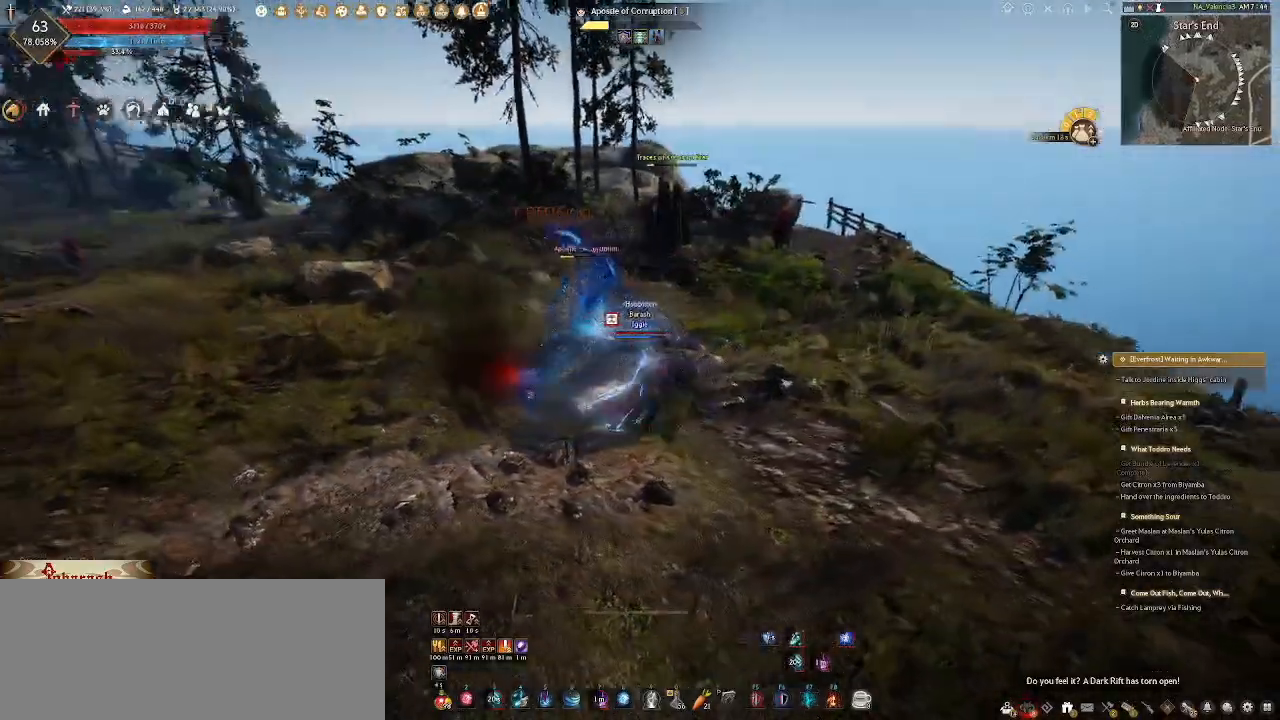
{"keys": ["a"], "mouse": [], "events": [[50, "mouse_right", "down"], [200, "mouse_right", "up"], [267, "mouse_right", "down"], [283, "d", "up"], [317, "a", "down"], [400, "mouse_right", "up"]]}
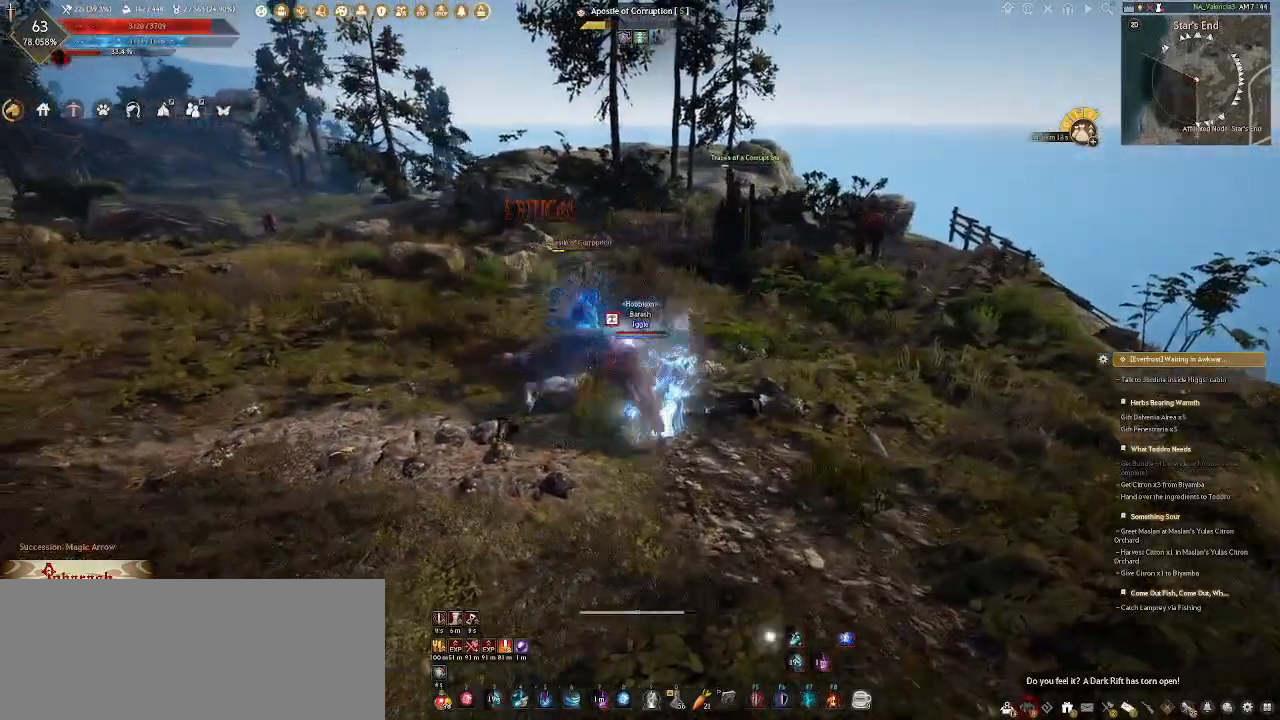
{"keys": ["a"], "mouse": ["wheel", "right"], "events": [[17, "mouse_wheel", "down"], [267, "mouse_right", "down"], [333, "mouse_right", "up"], [417, "mouse_right", "down"]]}
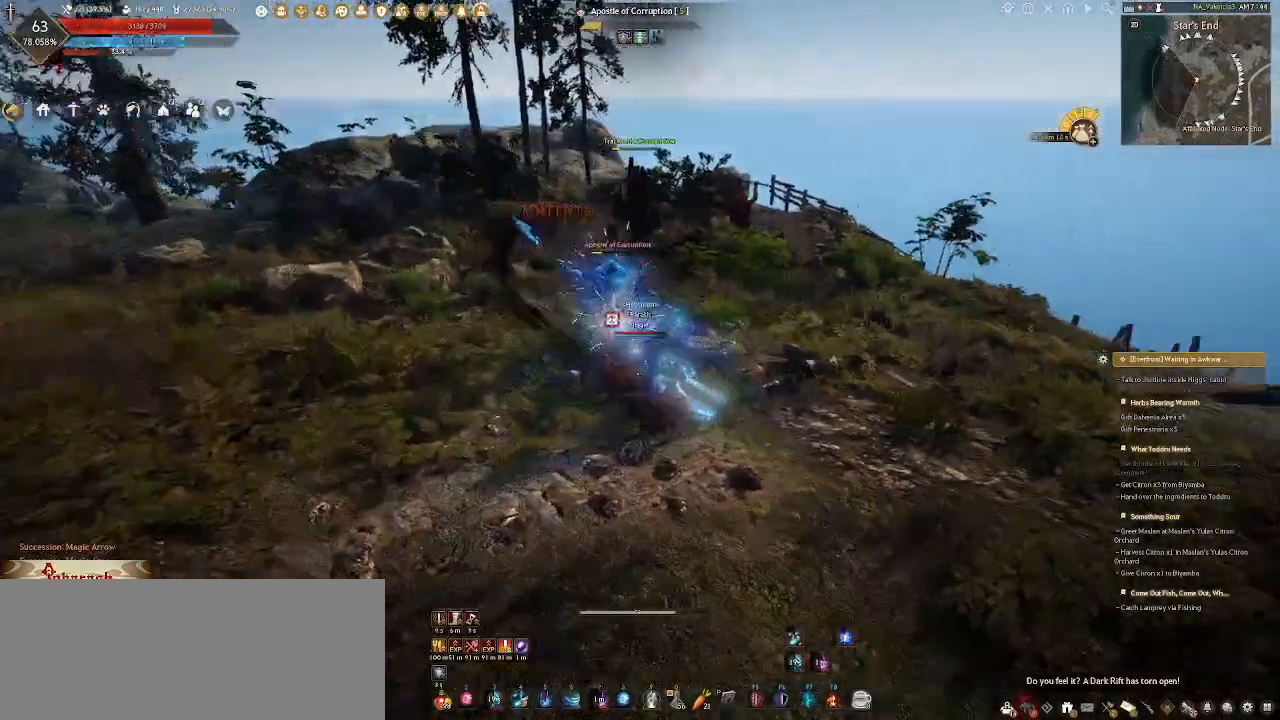
{"keys": ["a"], "mouse": ["wheel", "right"], "events": [[17, "mouse_right", "up"], [100, "mouse_right", "down"], [183, "mouse_right", "up"], [250, "mouse_right", "down"], [350, "mouse_right", "up"], [433, "mouse_right", "down"]]}
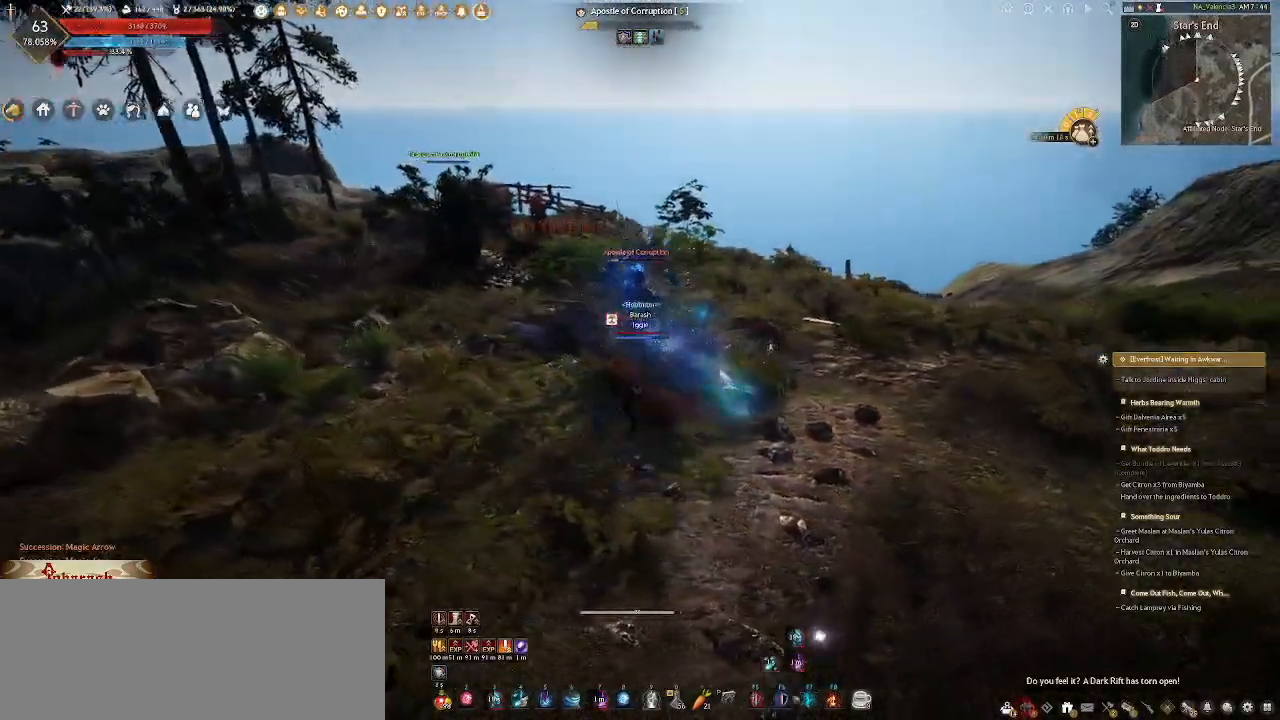
{"keys": ["a"], "mouse": ["wheel", "right"], "events": [[17, "mouse_right", "up"], [83, "mouse_right", "down"]]}
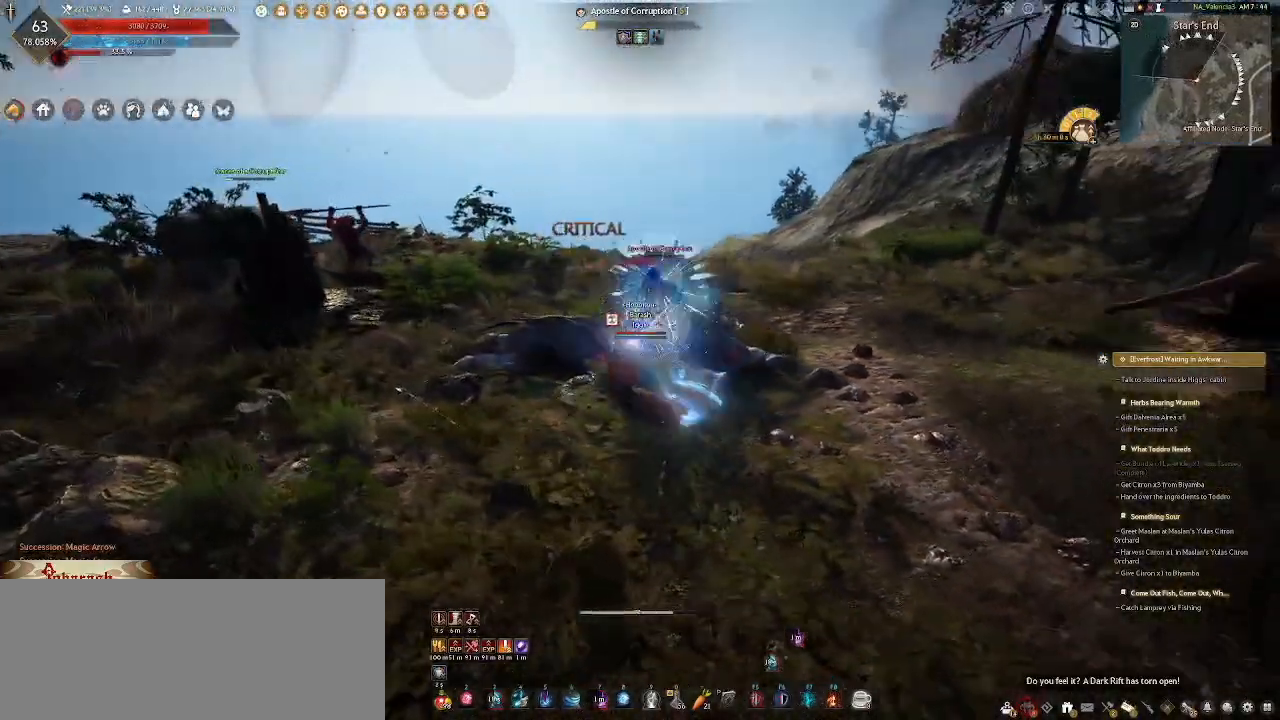
{"keys": ["d"], "mouse": ["wheel"], "events": [[67, "mouse_right", "up"], [83, "a", "up"], [150, "d", "down"], [150, "mouse_right", "down"], [283, "mouse_right", "up"], [350, "mouse_right", "down"], [467, "mouse_right", "up"]]}
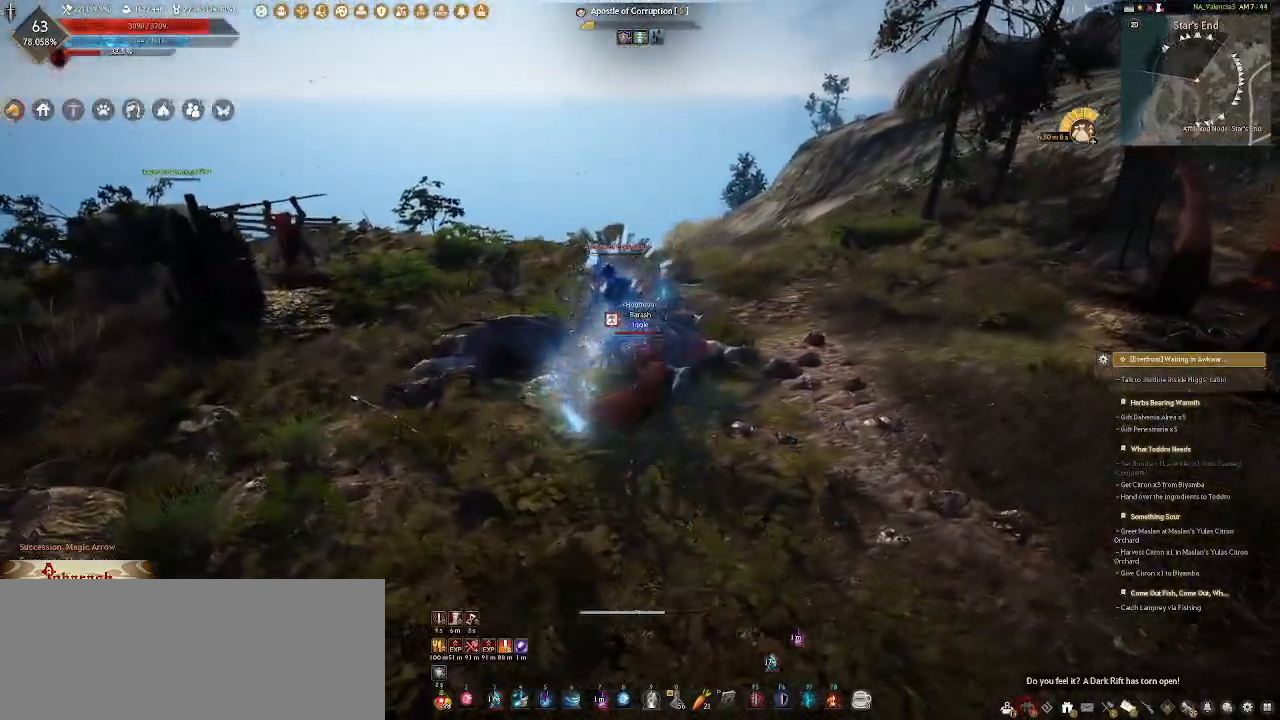
{"keys": ["d"], "mouse": [], "events": [[283, "mouse_wheel", "up"], [417, "mouse_right", "down"], [500, "mouse_right", "up"]]}
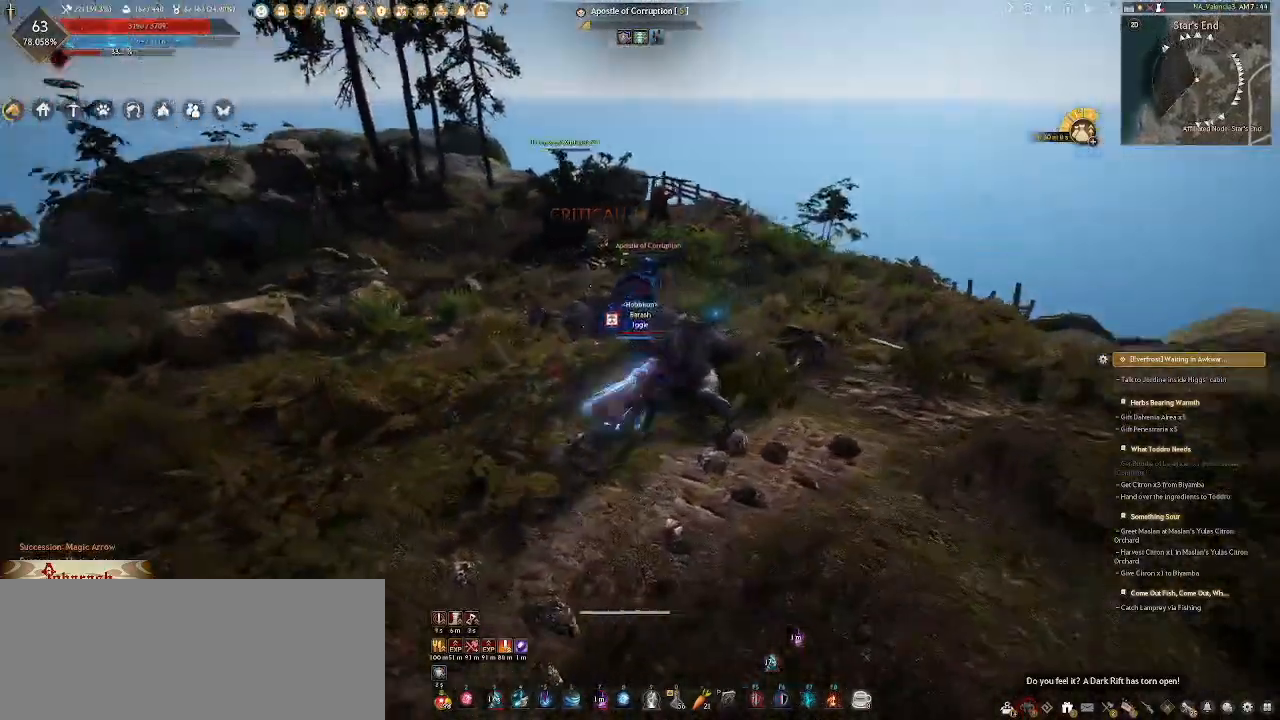
{"keys": ["d"], "mouse": [], "events": [[100, "mouse_right", "down"], [167, "mouse_right", "up"], [250, "mouse_right", "down"], [400, "mouse_right", "up"]]}
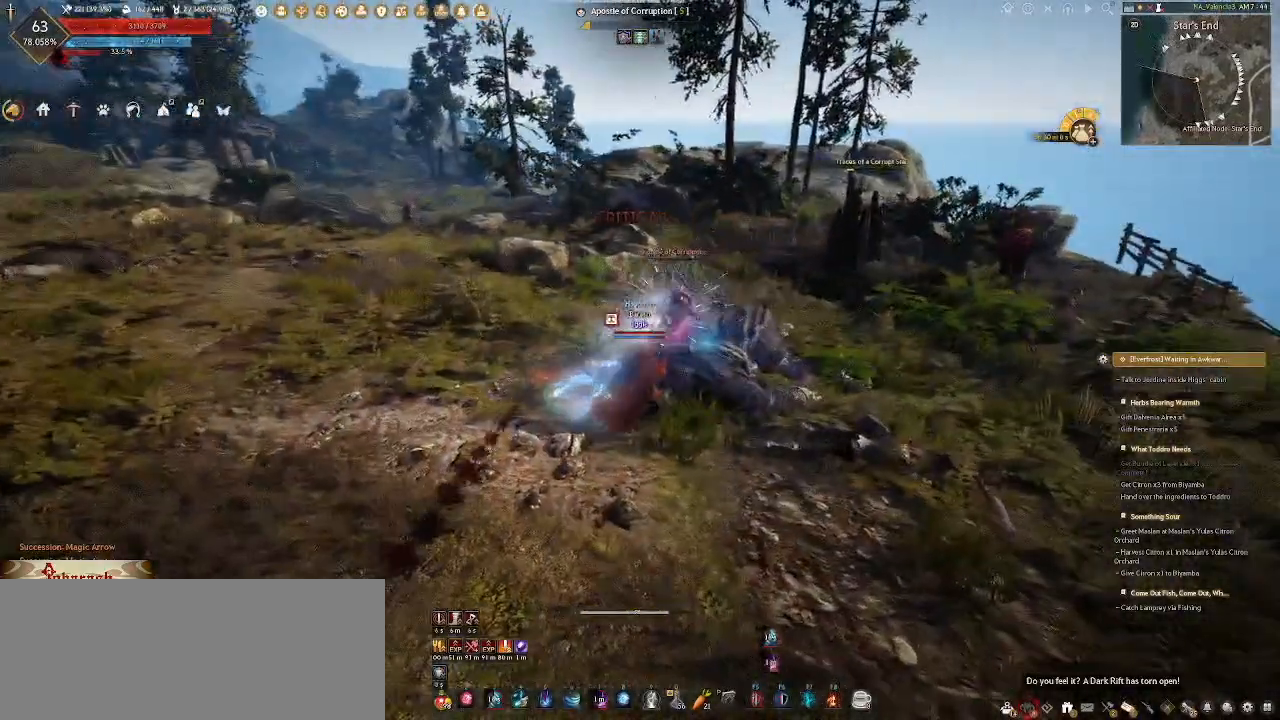
{"keys": ["d"], "mouse": ["right"], "events": [[33, "mouse_right", "down"], [133, "mouse_right", "up"], [267, "mouse_right", "down"], [350, "mouse_right", "up"], [450, "mouse_right", "down"]]}
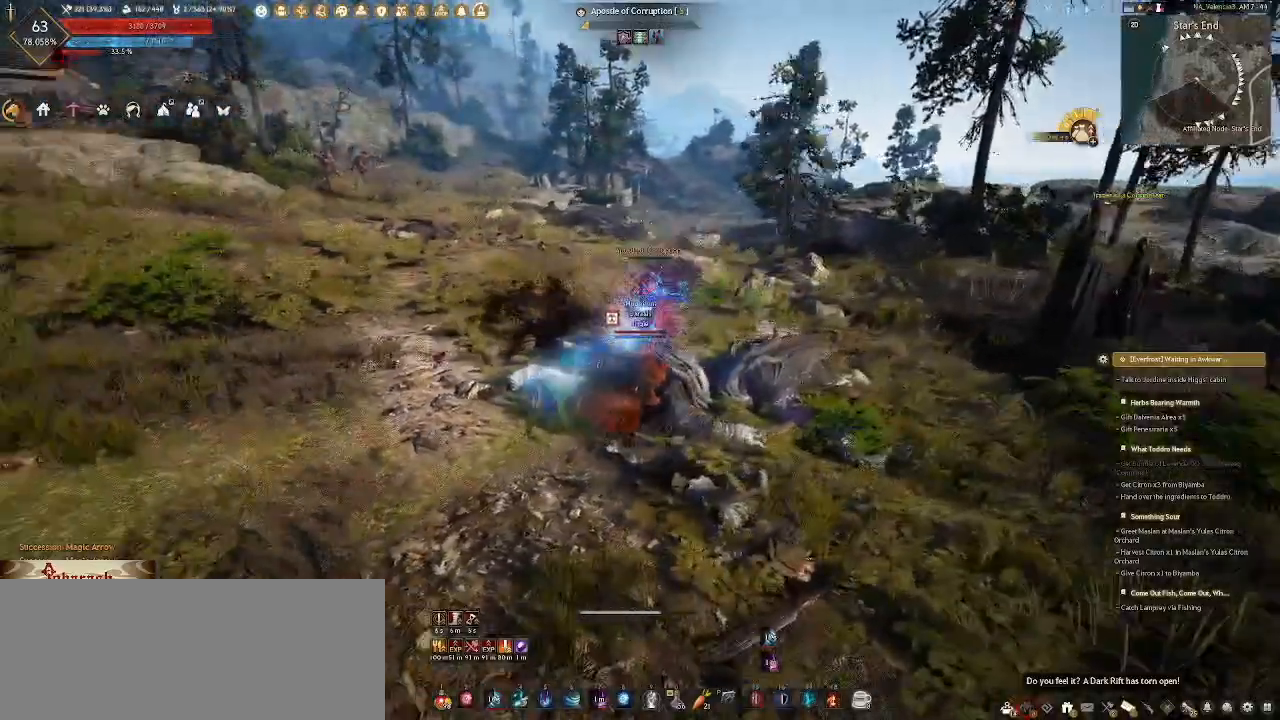
{"keys": ["d"], "mouse": ["right"], "events": [[33, "mouse_right", "up"], [117, "mouse_right", "down"], [200, "mouse_right", "up"], [283, "mouse_right", "down"], [400, "mouse_right", "up"], [467, "mouse_right", "down"]]}
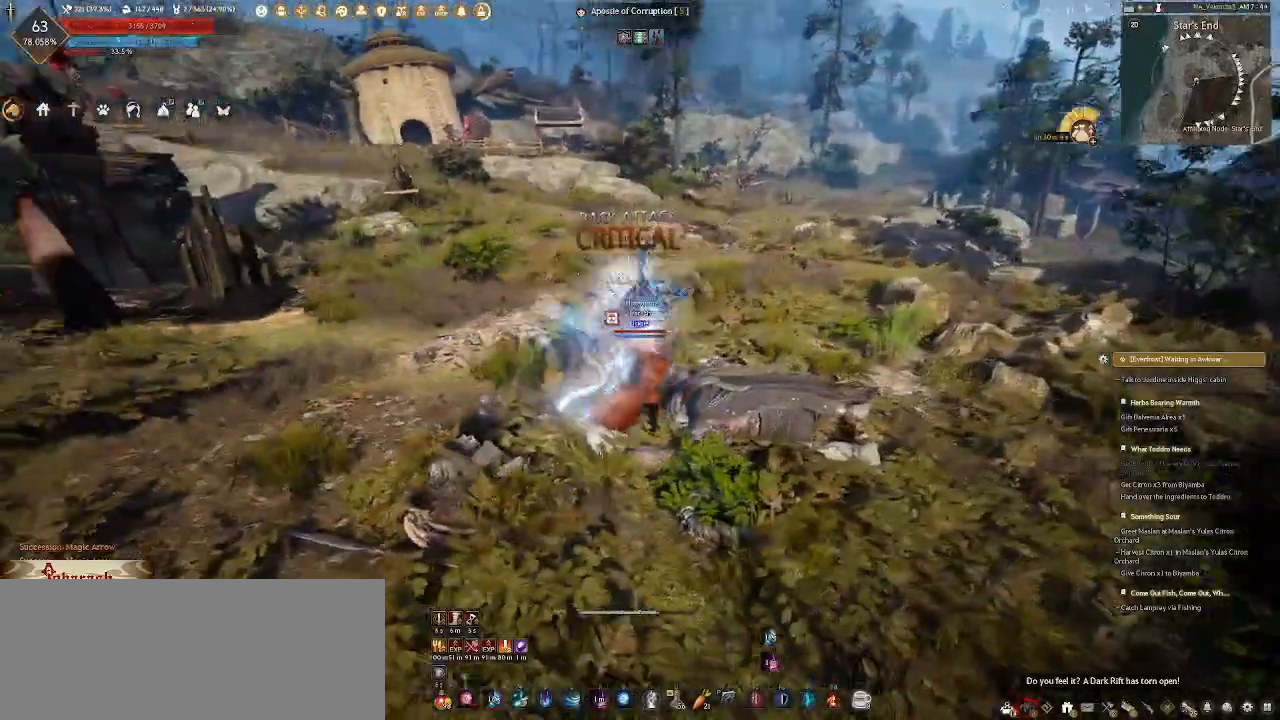
{"keys": ["d"], "mouse": [], "events": [[67, "mouse_right", "up"], [133, "mouse_right", "down"], [300, "mouse_right", "up"], [433, "mouse_right", "down"], [500, "mouse_right", "up"]]}